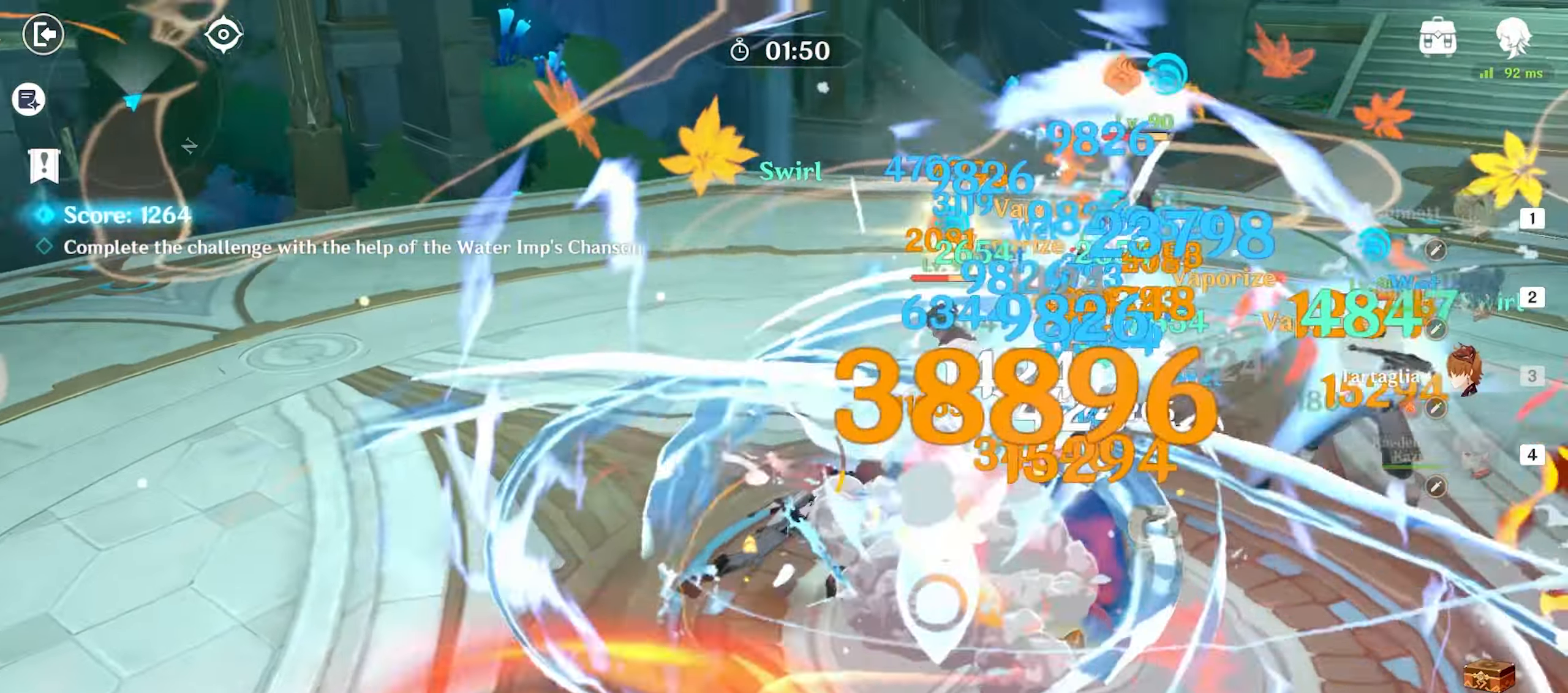
Gameplay with keyboard and mouse; each line is a JSON object with the keys and mouse buttons held at the frame after it. "events" lists presses ("down") and releases ("up") of "1", "2", "3", "4", "5", "a", "alt", "c", "caps_lock", "ctrl", "d", "e", "f", "g", "q", "r", "s", "shift", "space", "t", "tab", "v", "w", "x", "z", "mouse_left", "mouse_wheel" and "mouse_right" between this image and that frame as [ms after this image, input, new state], when the widget could be followed in between. "mouse_left", "mouse_wheel", "mouse_right" = the "left", "wheel", "right" buttons of the "mouse" list. No other keys are recorded. "wheel" means that the mouse wheel is clicked or scrolled. Mouse movement is not recorded.
{"keys": ["w"], "mouse": ["left"], "events": [[50, "a", "down"], [83, "w", "down"], [133, "a", "up"], [133, "shift", "up"], [283, "mouse_left", "down"]]}
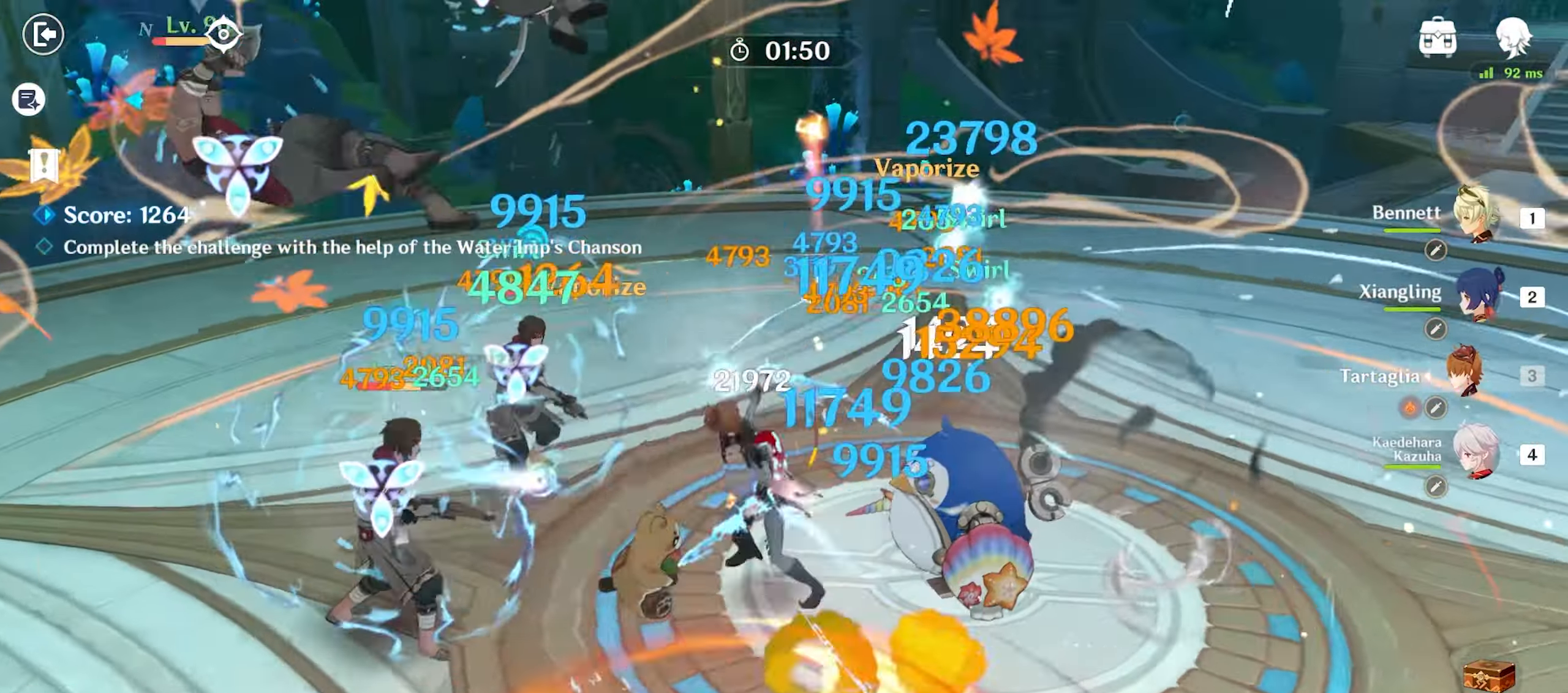
{"keys": ["w"], "mouse": ["left"], "events": []}
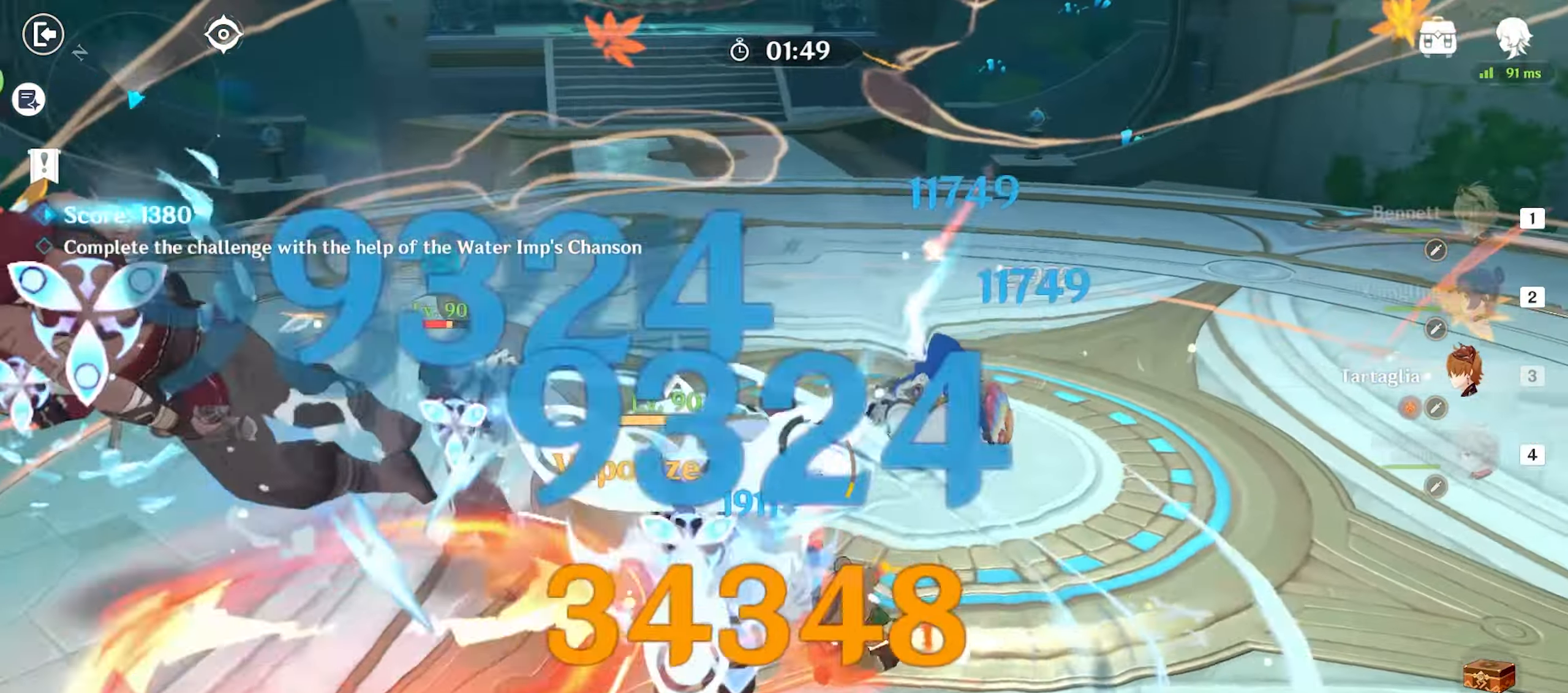
{"keys": ["a", "s"], "mouse": [], "events": [[167, "mouse_left", "up"], [167, "shift", "down"], [233, "a", "down"], [233, "w", "up"], [267, "shift", "up"], [400, "s", "down"]]}
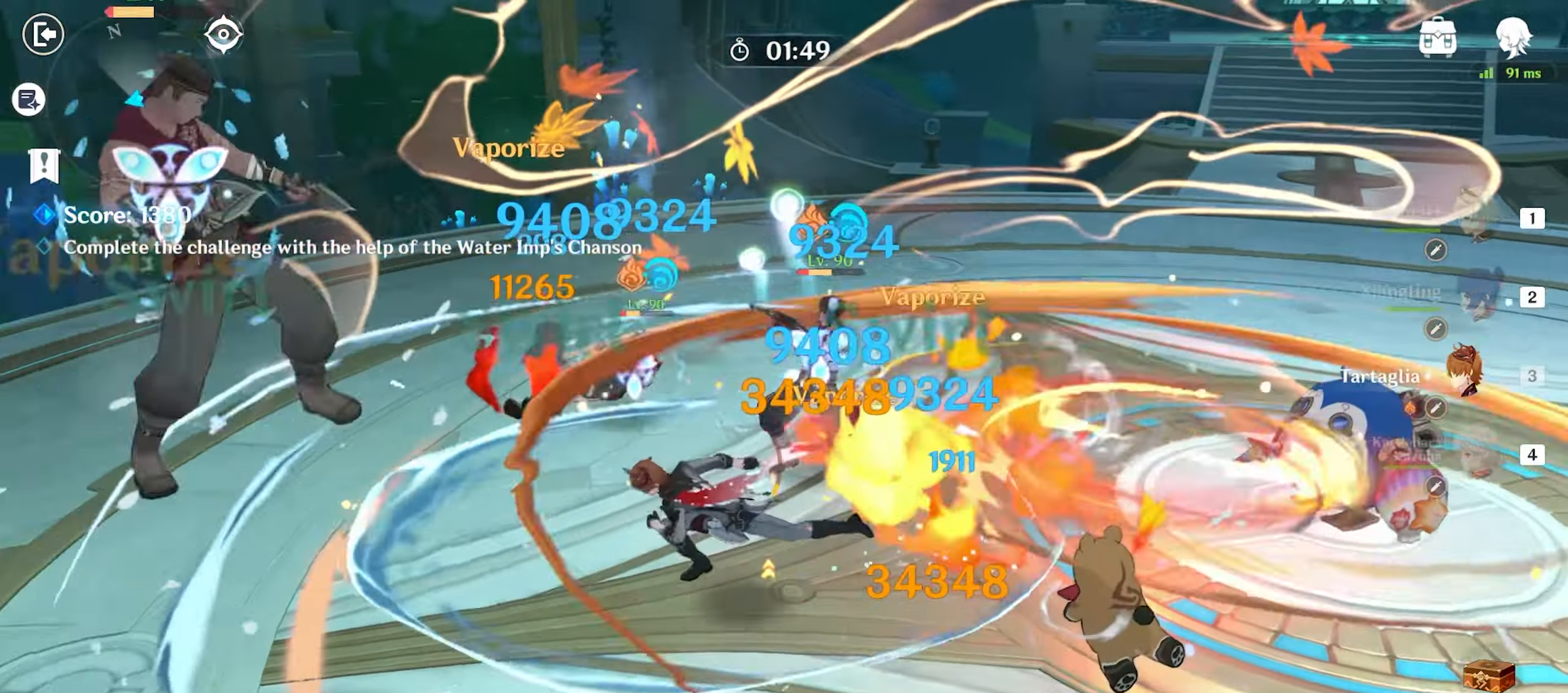
{"keys": ["w"], "mouse": [], "events": [[50, "mouse_left", "down"], [50, "s", "up"], [100, "mouse_left", "up"], [150, "mouse_left", "down"], [183, "w", "down"], [233, "a", "up"], [233, "mouse_left", "up"], [283, "mouse_left", "down"], [467, "mouse_left", "up"]]}
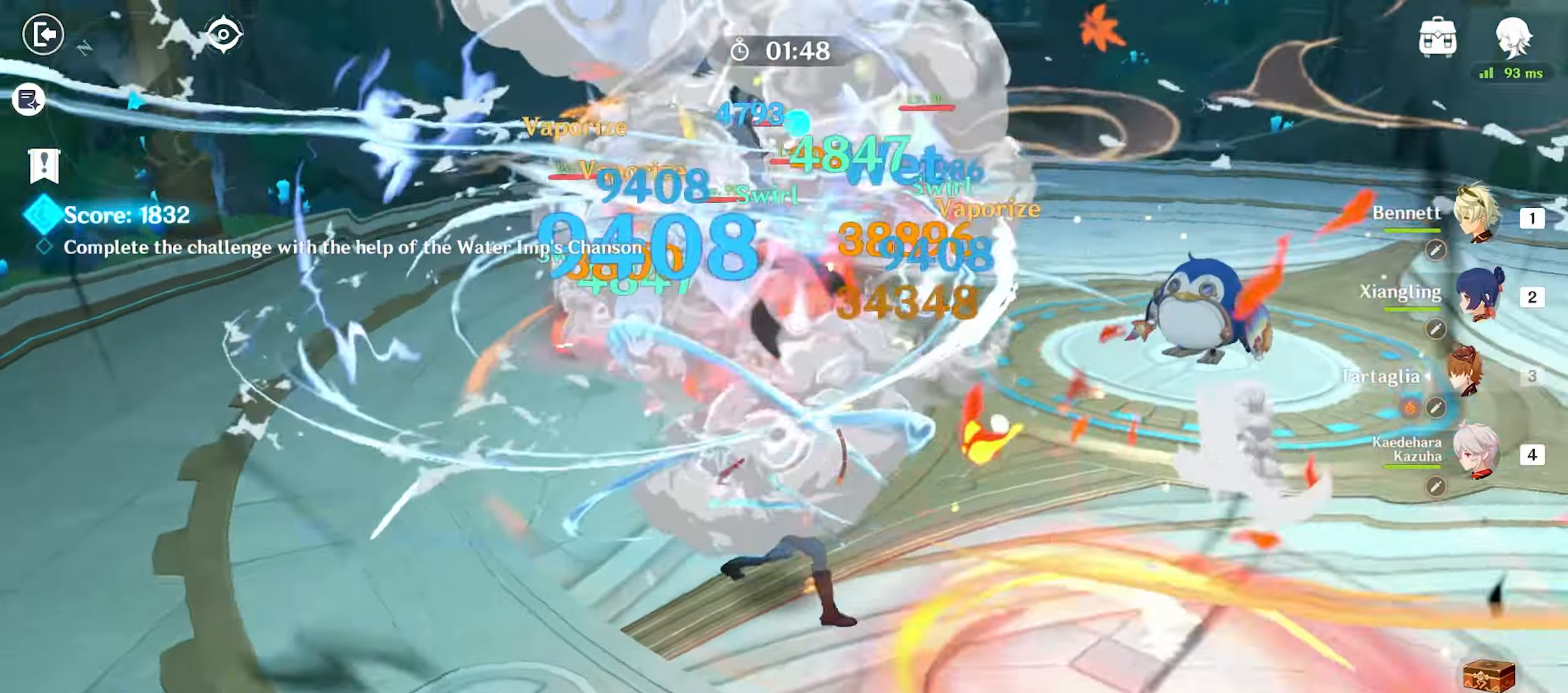
{"keys": ["shift", "w"], "mouse": [], "events": [[17, "mouse_left", "down"], [100, "mouse_left", "up"], [150, "mouse_left", "down"], [250, "mouse_left", "up"], [300, "mouse_left", "down"], [350, "mouse_left", "up"], [383, "mouse_left", "down"], [433, "mouse_left", "up"], [483, "shift", "down"]]}
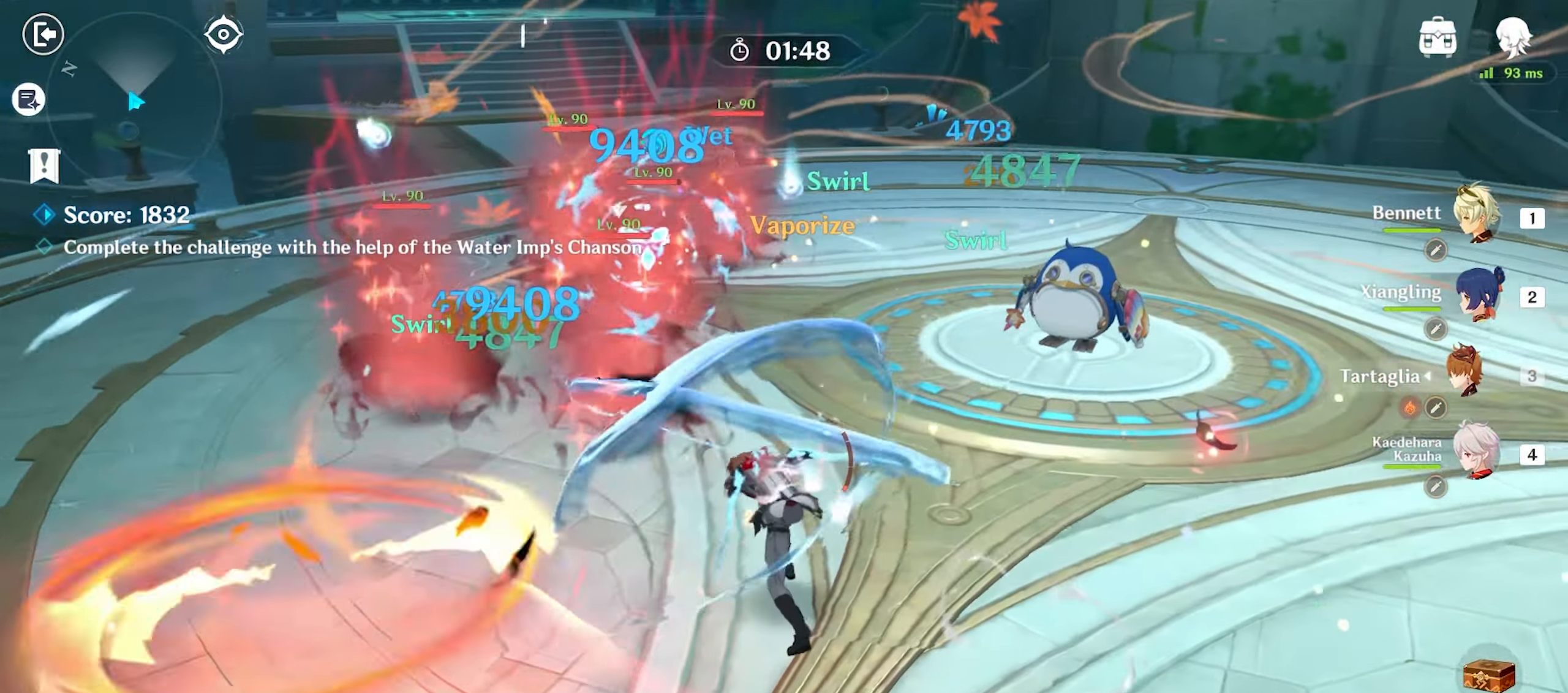
{"keys": ["w"], "mouse": ["left"], "events": [[83, "shift", "up"], [500, "mouse_left", "down"]]}
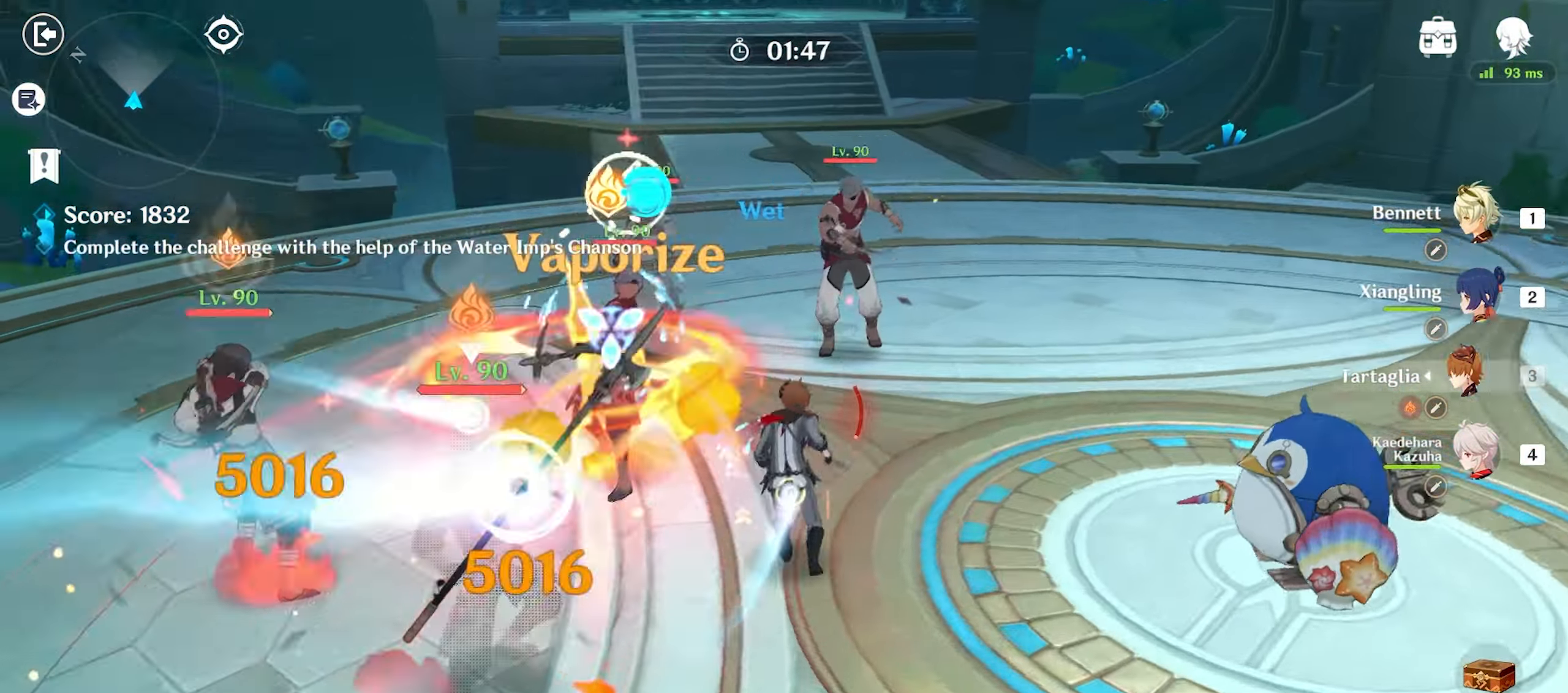
{"keys": ["w"], "mouse": ["left"], "events": [[50, "mouse_left", "up"], [150, "mouse_left", "down"], [200, "mouse_left", "up"], [233, "mouse_left", "down"], [433, "mouse_left", "up"], [467, "mouse_left", "down"]]}
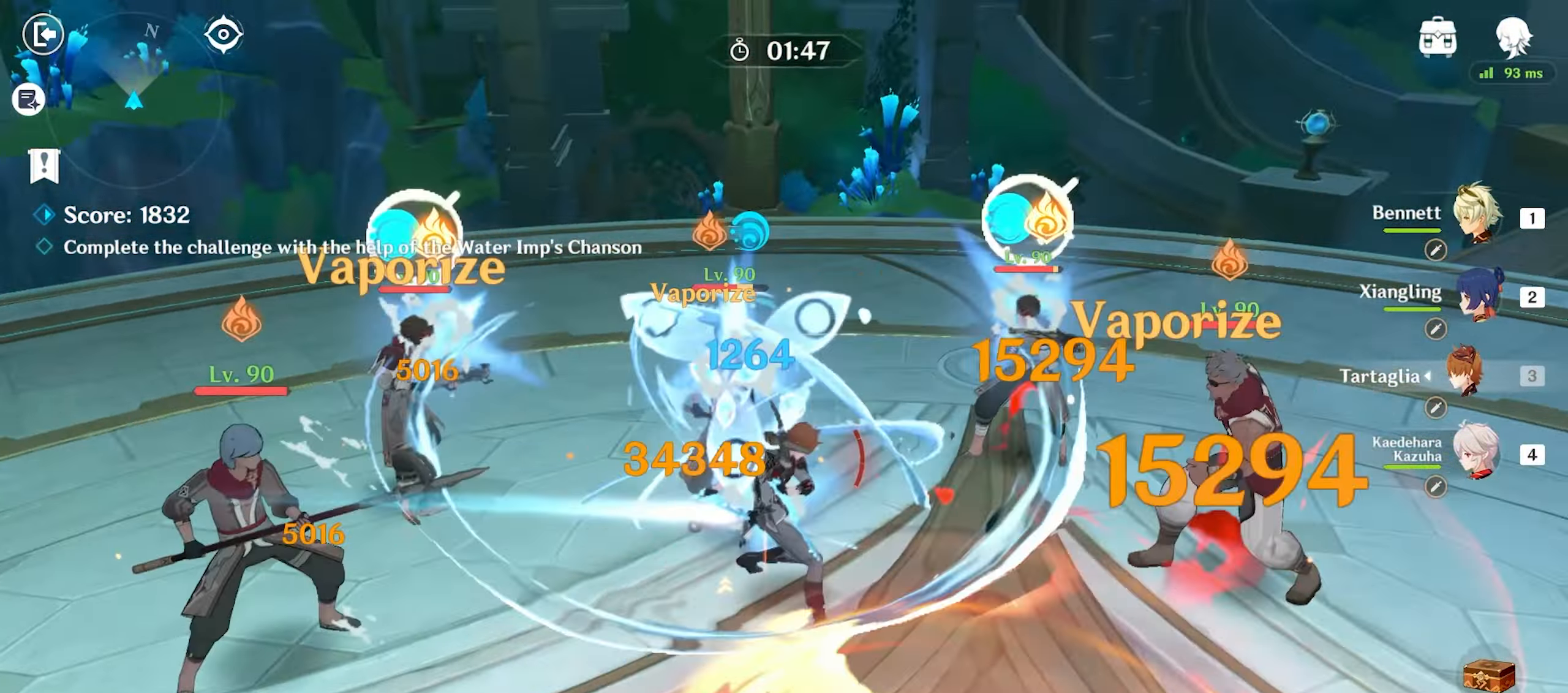
{"keys": ["w"], "mouse": [], "events": [[17, "mouse_left", "up"], [67, "mouse_left", "down"], [250, "mouse_left", "up"], [333, "mouse_left", "down"], [450, "4", "down"], [450, "mouse_left", "up"], [484, "4", "up"]]}
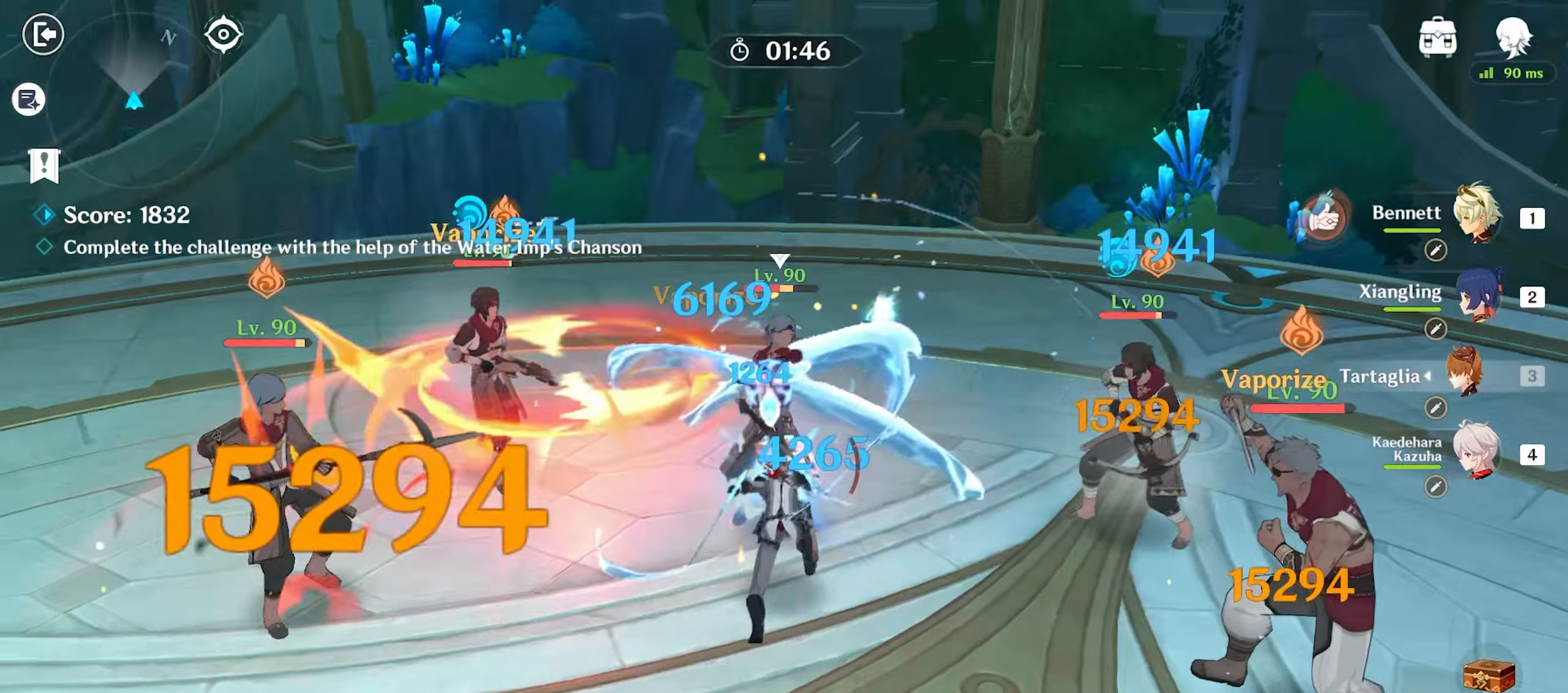
{"keys": ["w"], "mouse": ["left"], "events": [[167, "e", "down"], [217, "e", "up"], [267, "mouse_left", "down"], [317, "e", "down"], [317, "mouse_left", "up"], [367, "e", "up"], [367, "mouse_left", "down"], [450, "e", "down"], [450, "mouse_left", "up"], [500, "e", "up"], [500, "mouse_left", "down"]]}
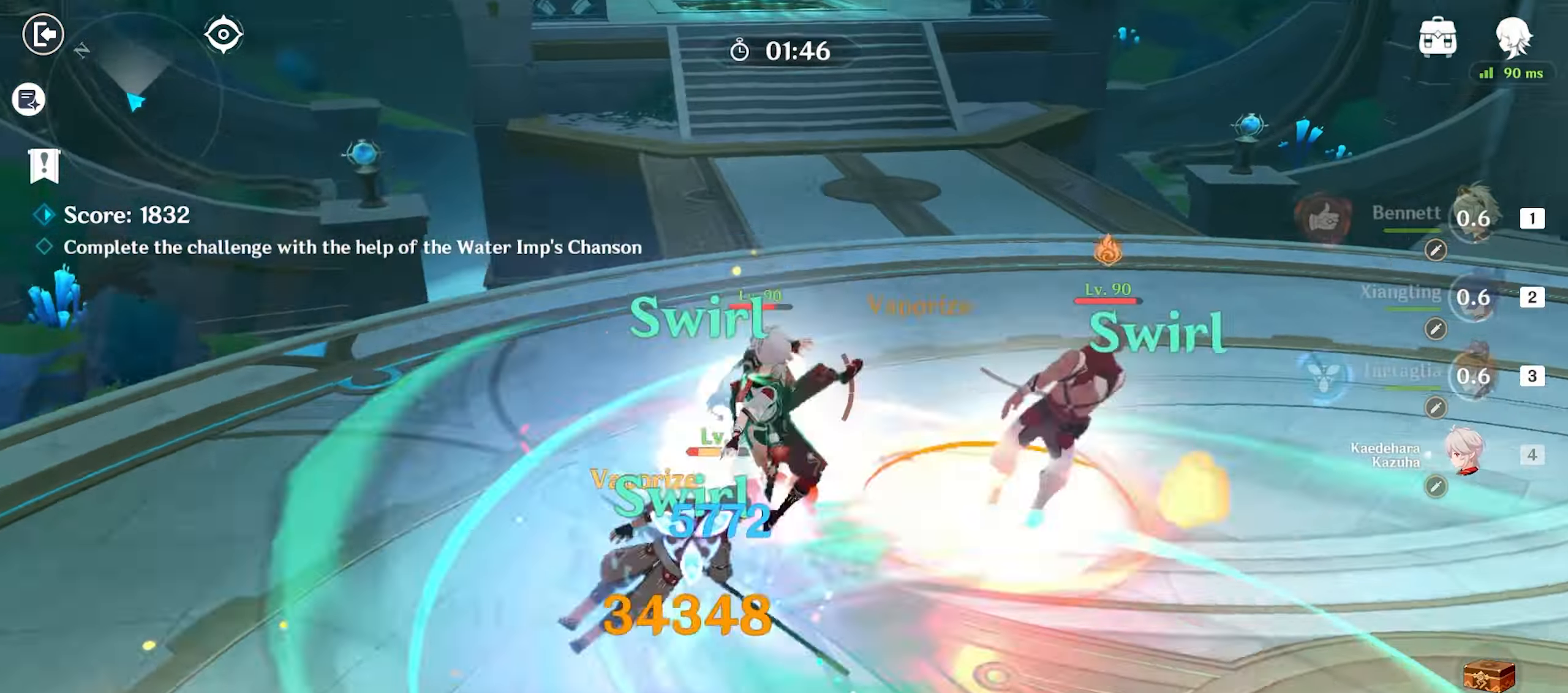
{"keys": ["w"], "mouse": [], "events": [[50, "e", "down"], [100, "mouse_left", "up"], [150, "e", "up"], [150, "mouse_left", "down"], [184, "e", "down"], [234, "mouse_left", "up"], [284, "e", "up"], [284, "mouse_left", "down"], [467, "mouse_left", "up"]]}
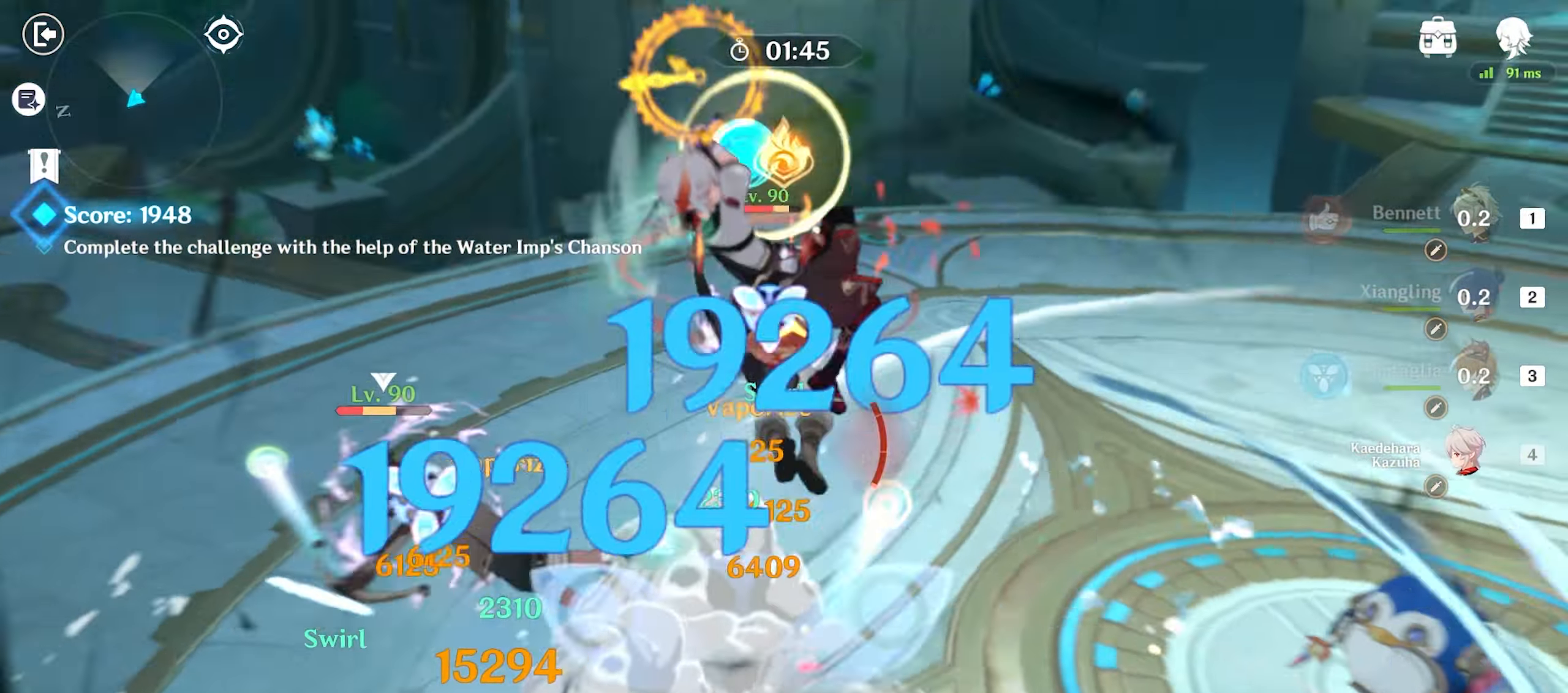
{"keys": ["f", "w"], "mouse": [], "events": [[17, "mouse_left", "down"], [117, "mouse_left", "up"], [167, "mouse_left", "down"], [284, "mouse_left", "up"], [484, "f", "down"]]}
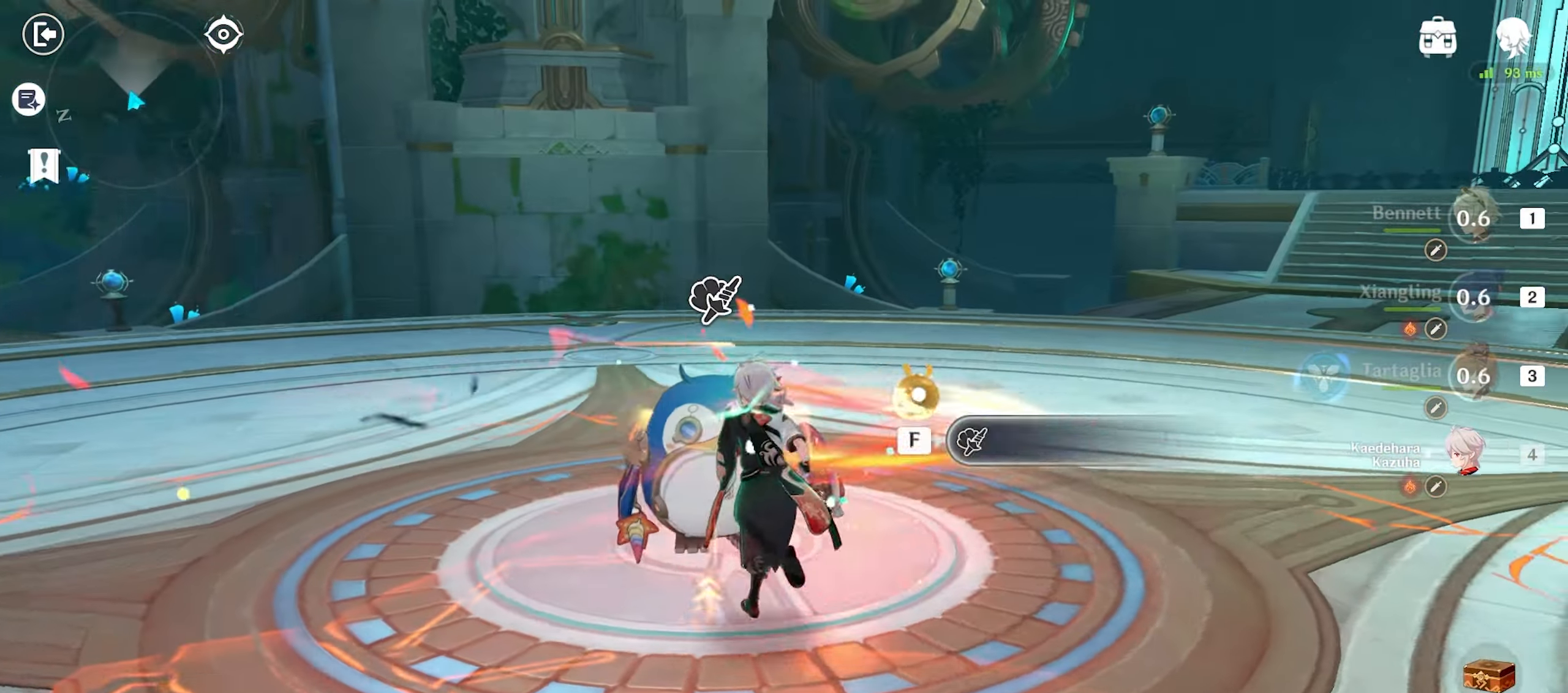
{"keys": ["w"], "mouse": [], "events": [[67, "f", "up"], [300, "t", "down"], [350, "q", "down"], [400, "t", "up"], [434, "q", "up"]]}
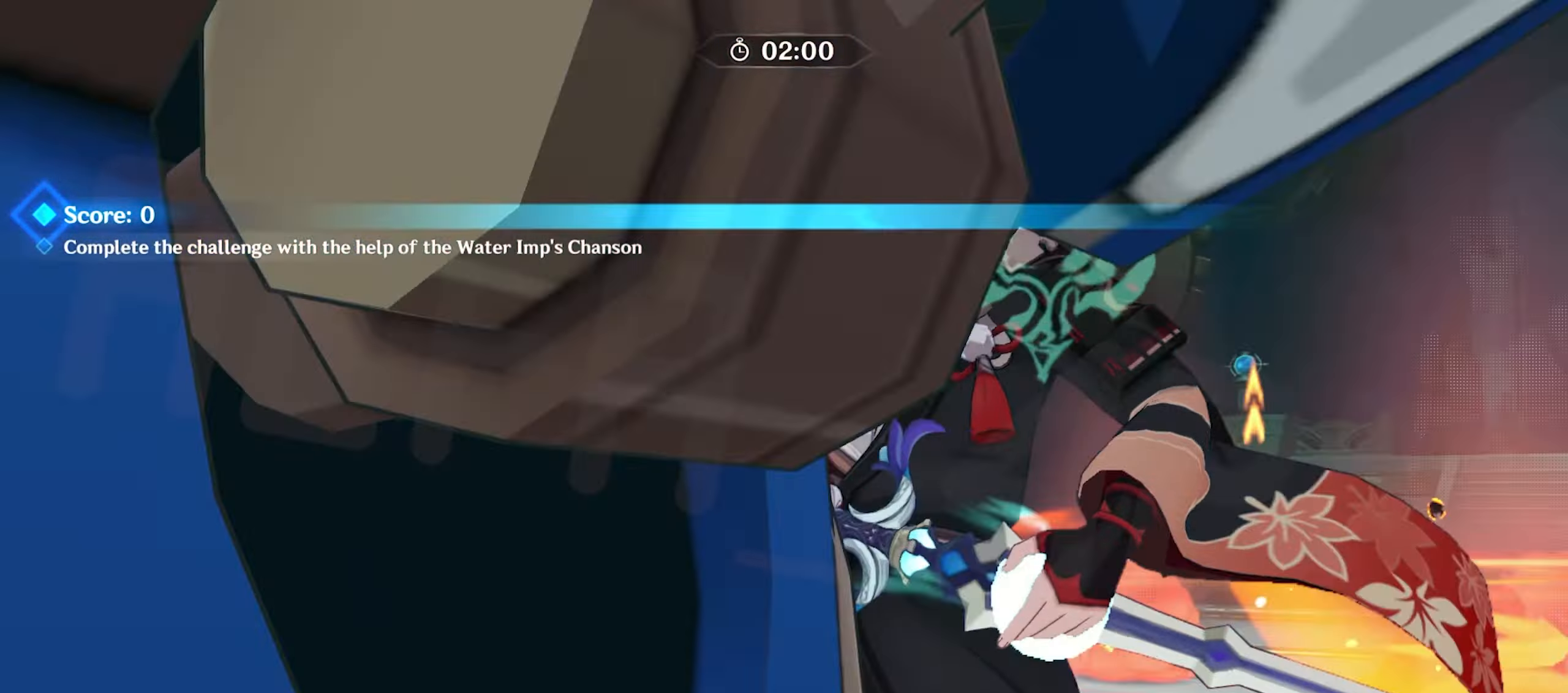
{"keys": ["a", "w"], "mouse": [], "events": [[84, "q", "down"], [184, "q", "up"], [450, "a", "down"]]}
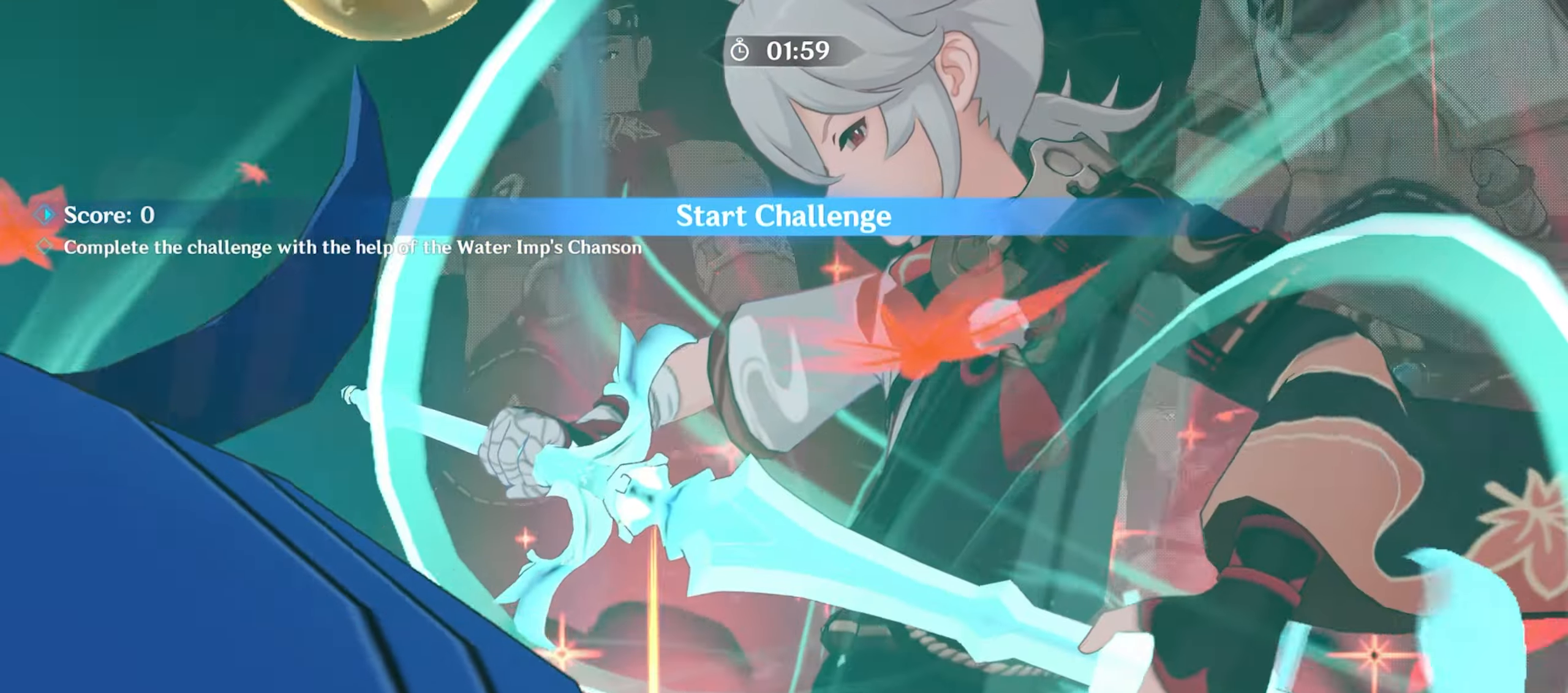
{"keys": ["a"], "mouse": ["left"], "events": [[100, "w", "up"], [150, "mouse_left", "down"], [234, "mouse_left", "up"], [384, "mouse_left", "down"]]}
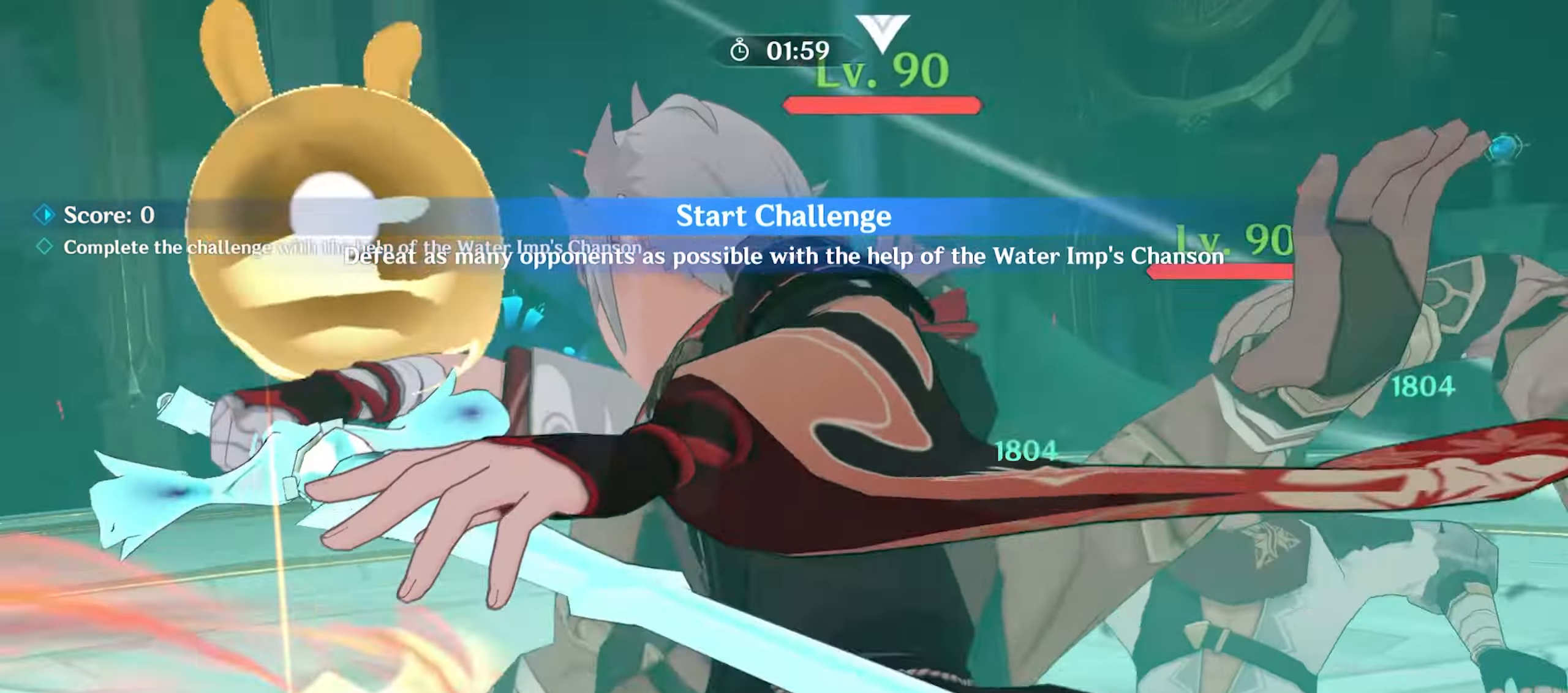
{"keys": ["a"], "mouse": [], "events": [[17, "mouse_left", "up"], [67, "mouse_left", "down"], [167, "mouse_left", "up"], [250, "mouse_left", "down"], [300, "mouse_left", "up"], [400, "mouse_left", "down"], [500, "mouse_left", "up"]]}
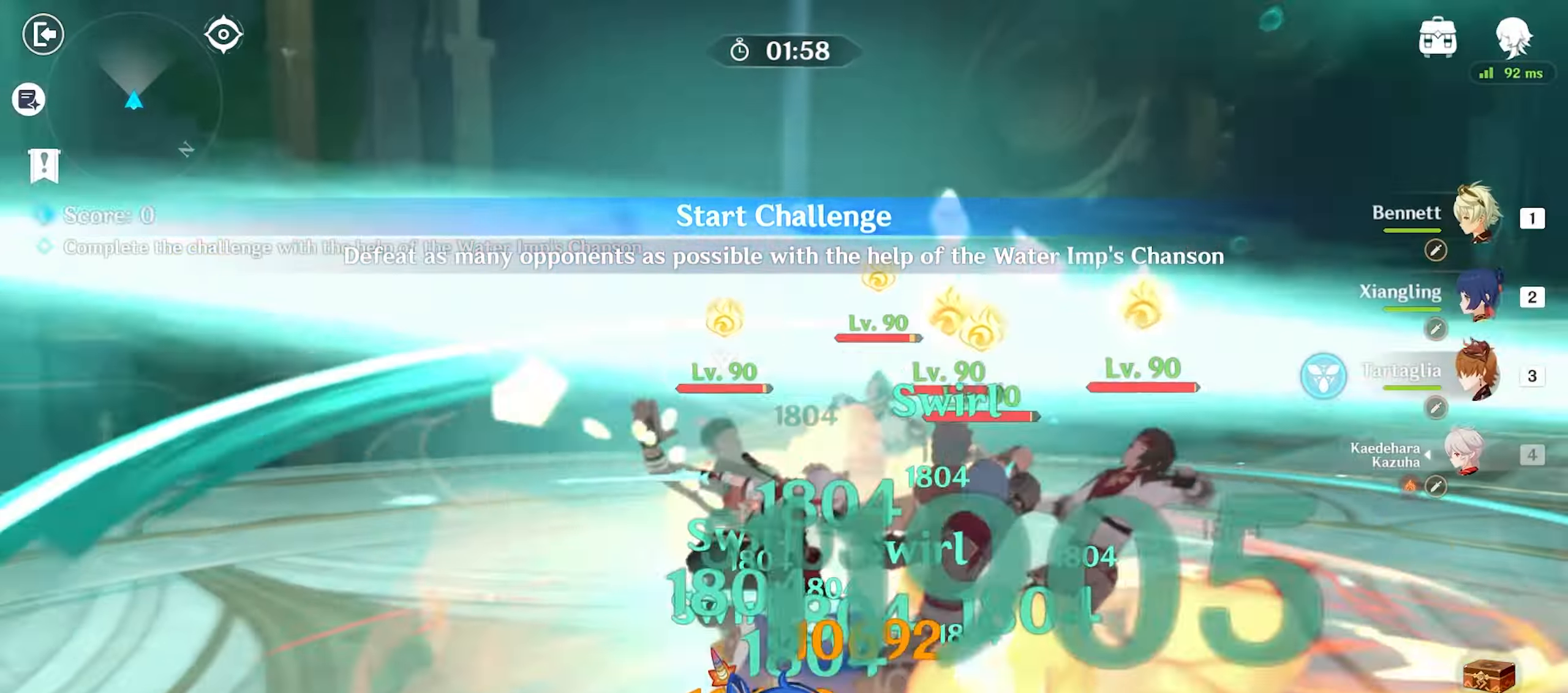
{"keys": ["e", "w"], "mouse": [], "events": [[50, "3", "down"], [134, "3", "up"], [217, "w", "down"], [367, "a", "up"], [467, "e", "down"]]}
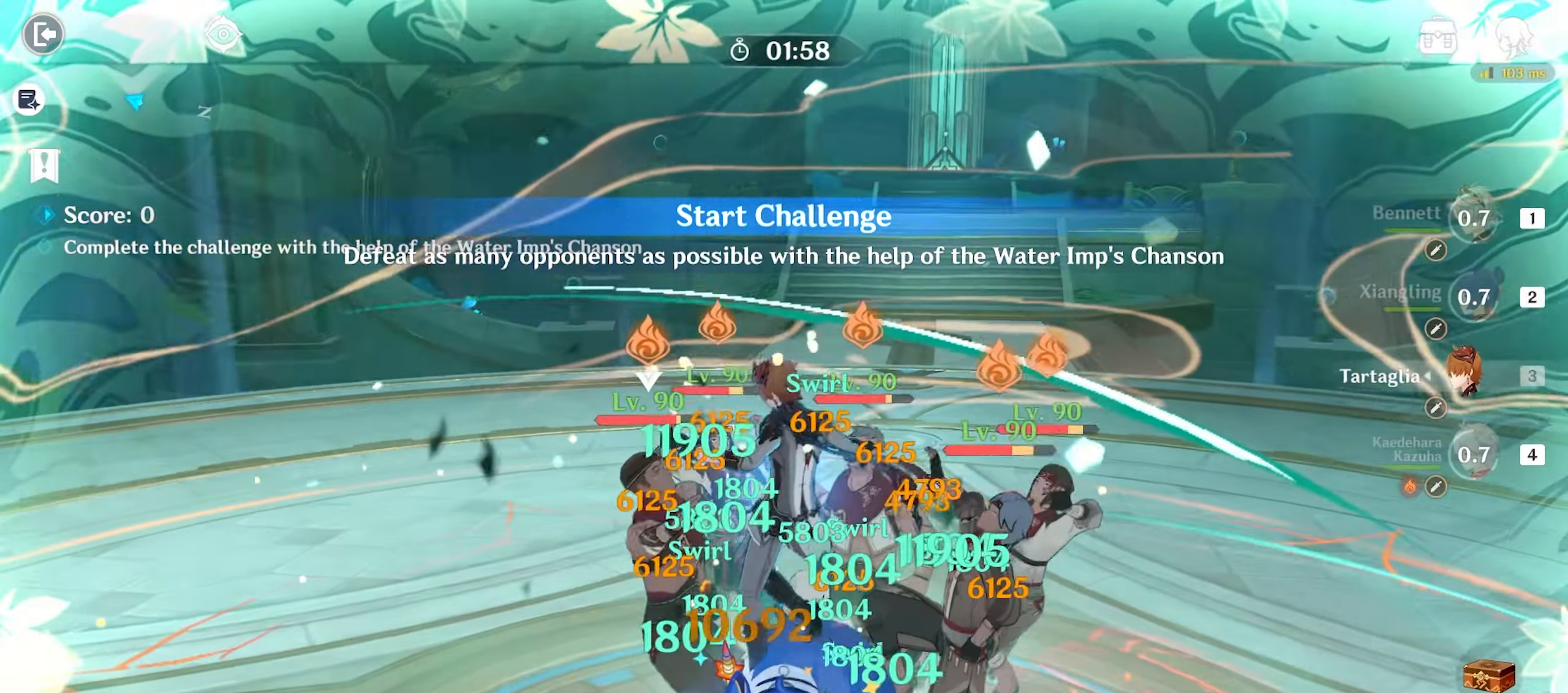
{"keys": ["e", "w"], "mouse": [], "events": []}
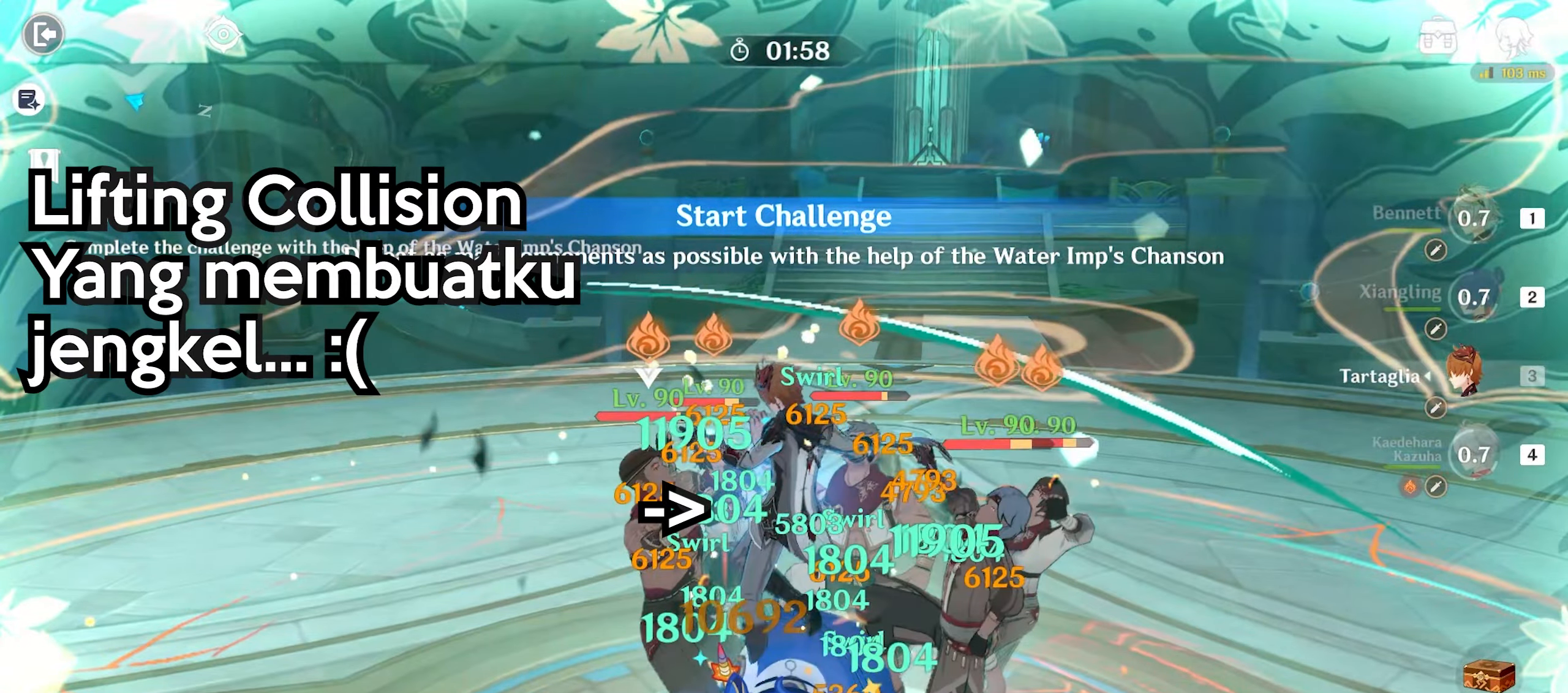
{"keys": ["w"], "mouse": ["left"], "events": [[184, "e", "up"], [350, "mouse_left", "down"], [384, "mouse_left", "up"], [484, "mouse_left", "down"]]}
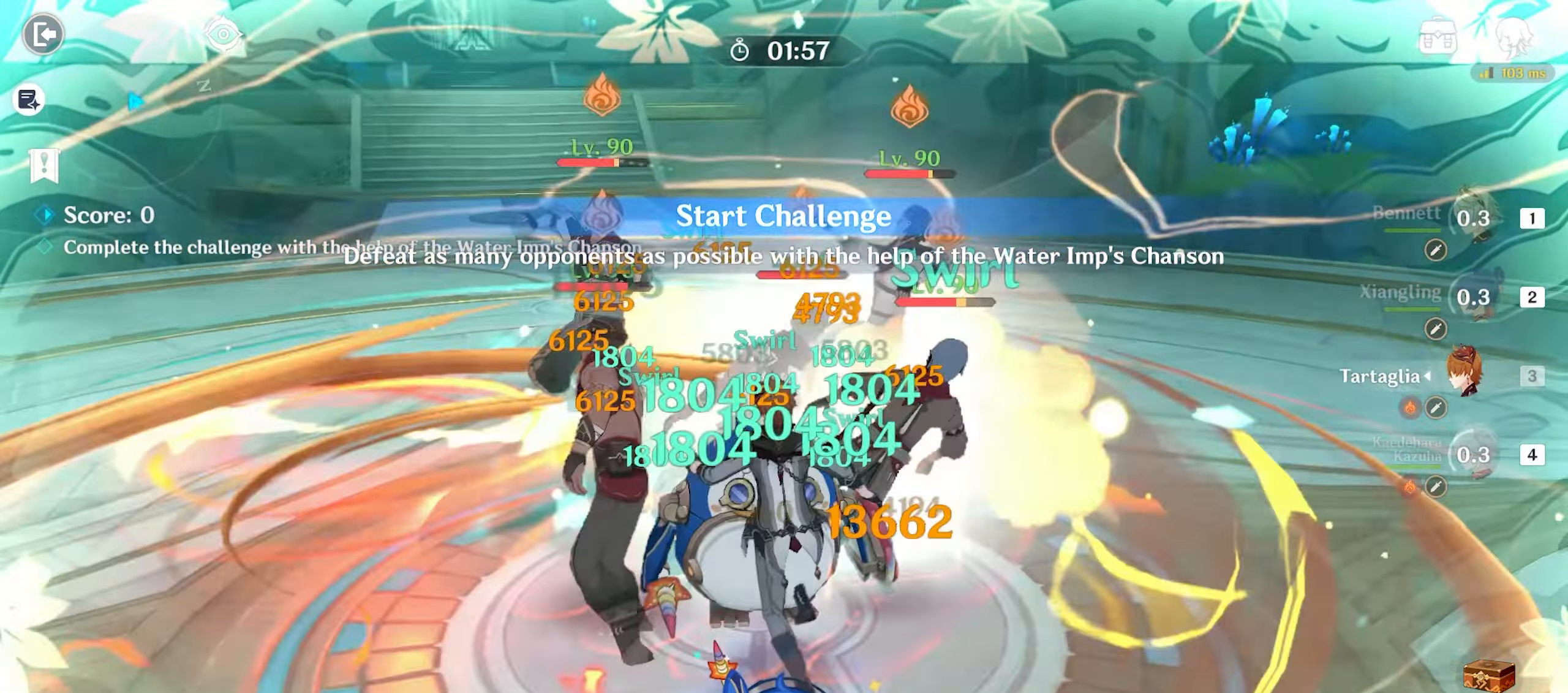
{"keys": ["w"], "mouse": ["left"], "events": [[17, "mouse_left", "up"], [116, "e", "down"], [166, "e", "up"], [216, "e", "down"], [300, "e", "up"], [300, "mouse_left", "down"], [400, "mouse_left", "up"], [450, "mouse_left", "down"]]}
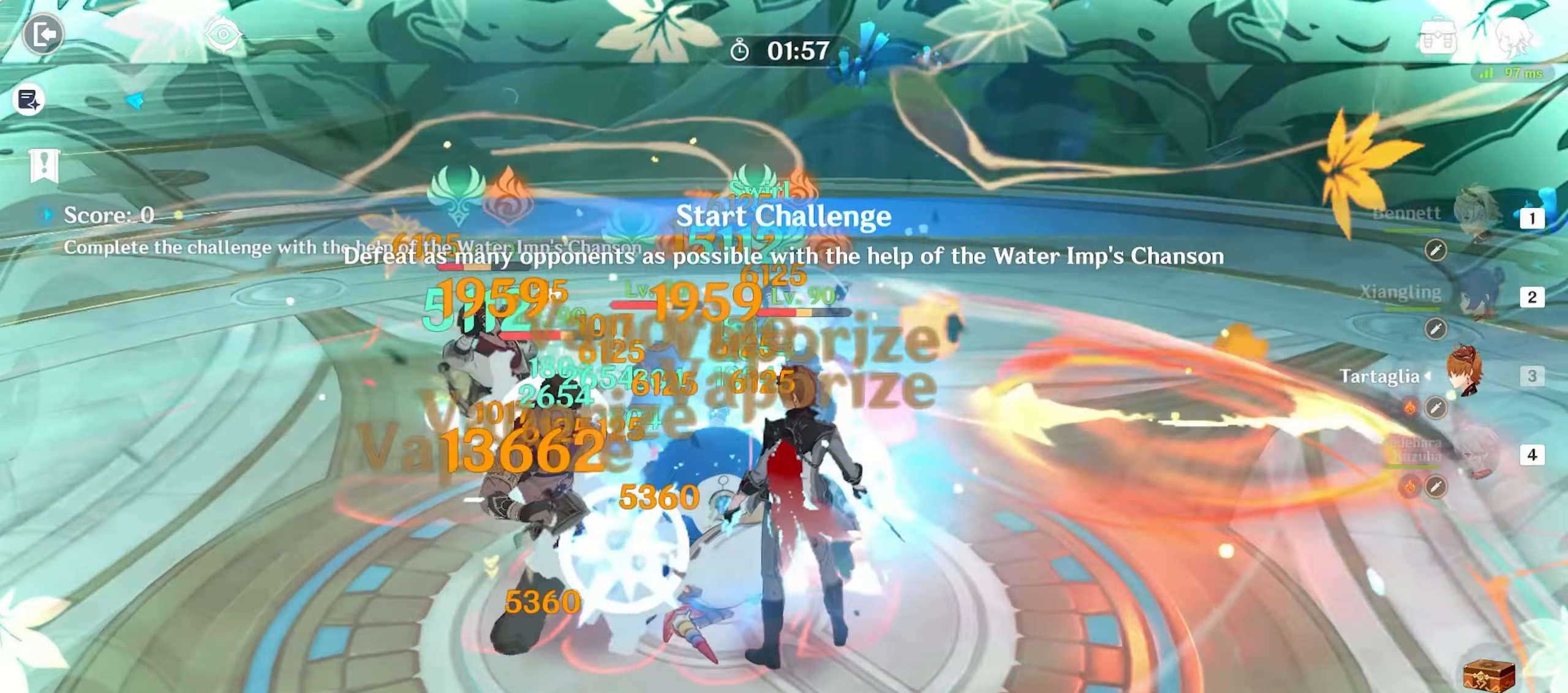
{"keys": ["w"], "mouse": ["left"], "events": []}
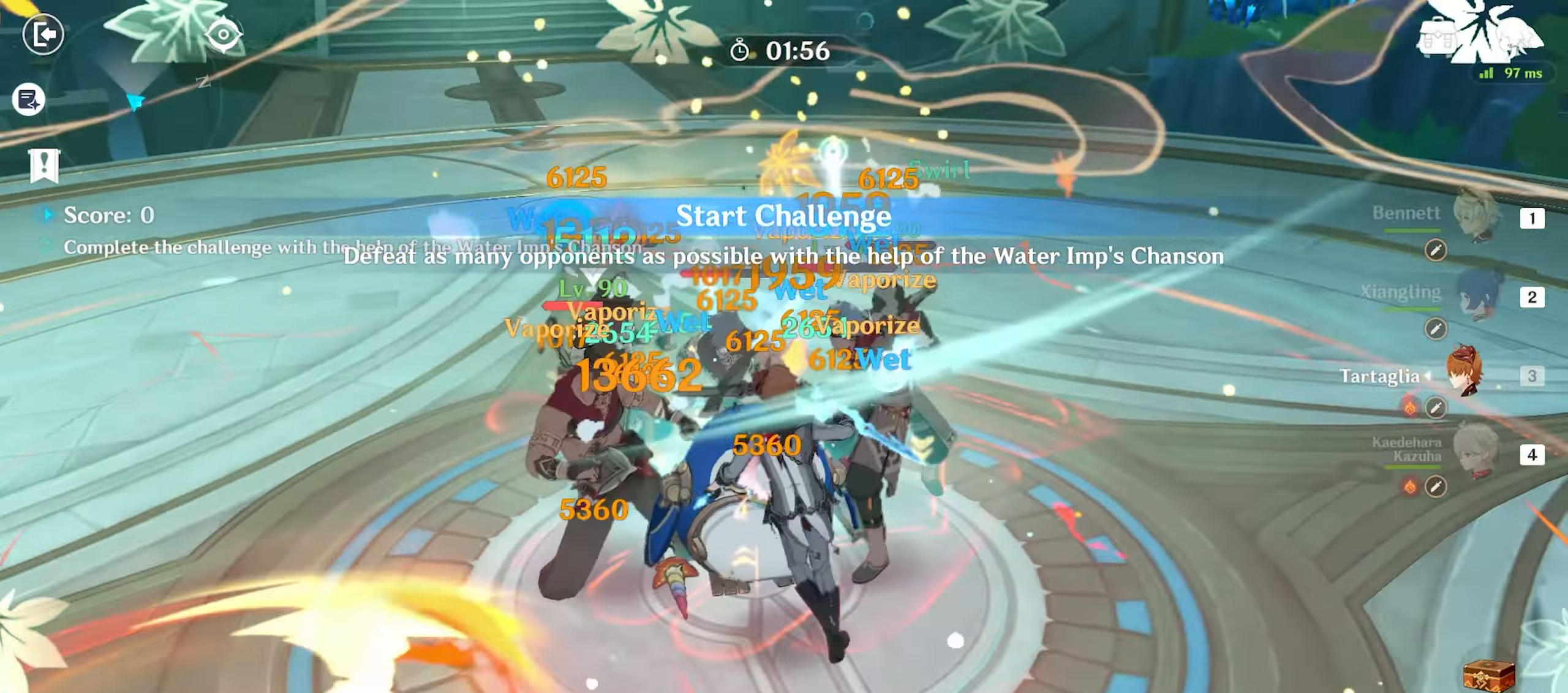
{"keys": ["a", "w"], "mouse": [], "events": [[250, "mouse_left", "up"], [250, "shift", "down"], [400, "shift", "up"], [450, "a", "down"]]}
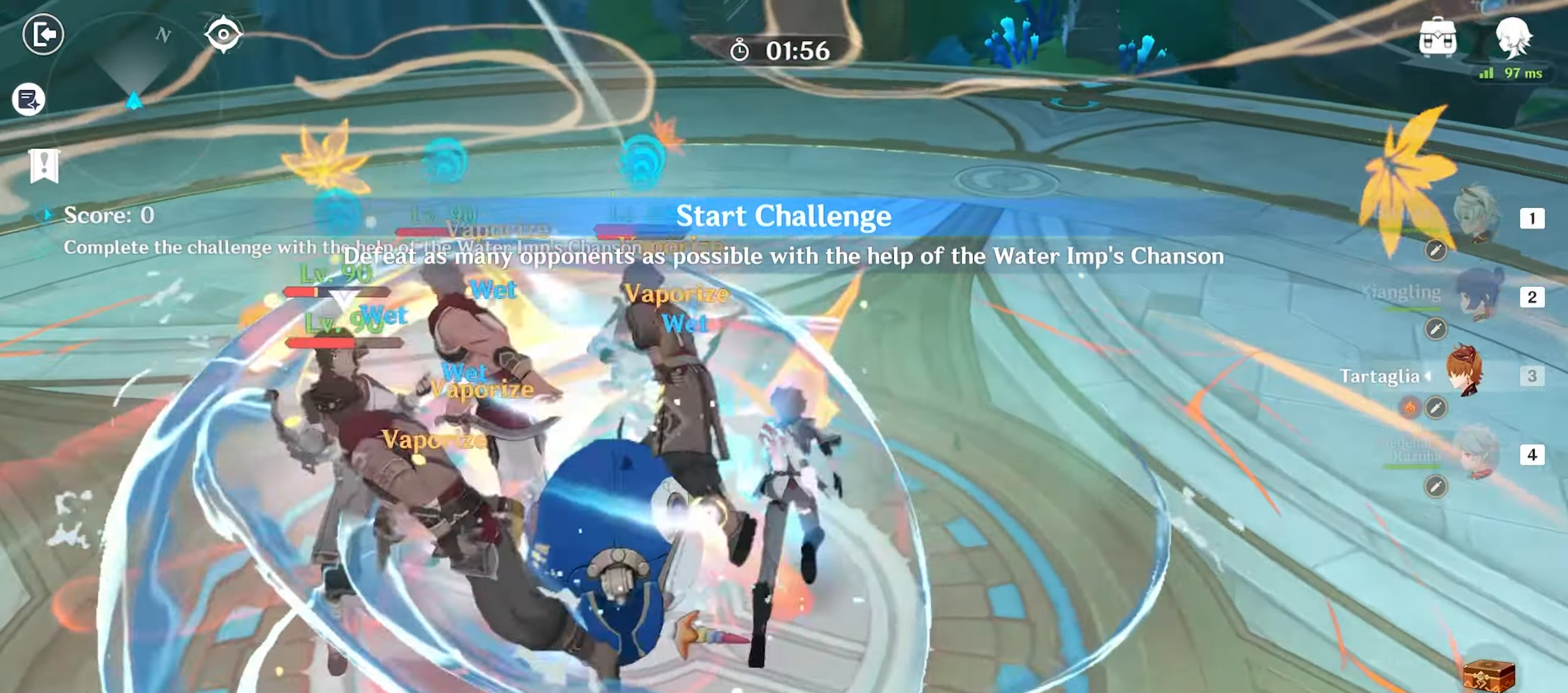
{"keys": ["a", "w"], "mouse": ["left"], "events": [[33, "w", "up"], [83, "mouse_left", "down"], [183, "mouse_left", "up"], [233, "mouse_left", "down"], [233, "w", "down"]]}
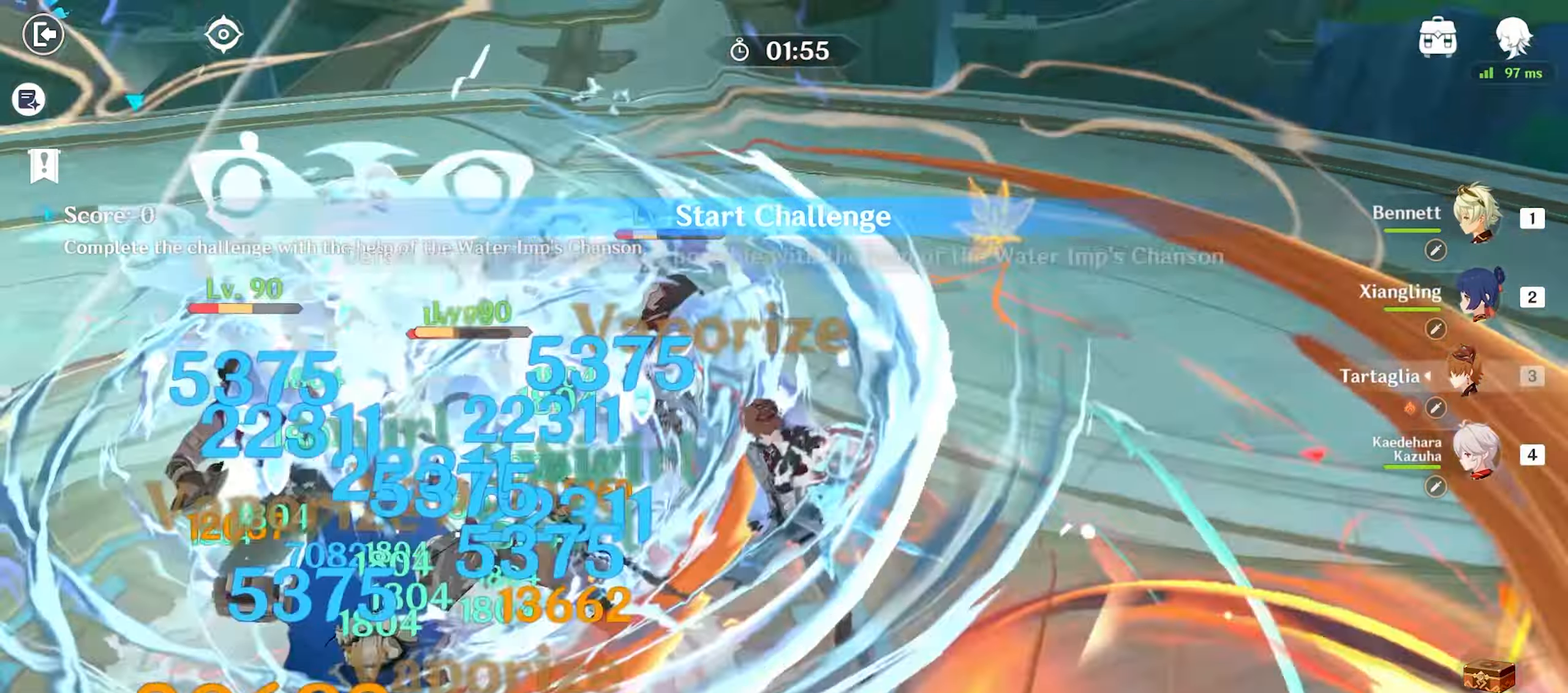
{"keys": ["w"], "mouse": ["left"], "events": [[383, "a", "up"]]}
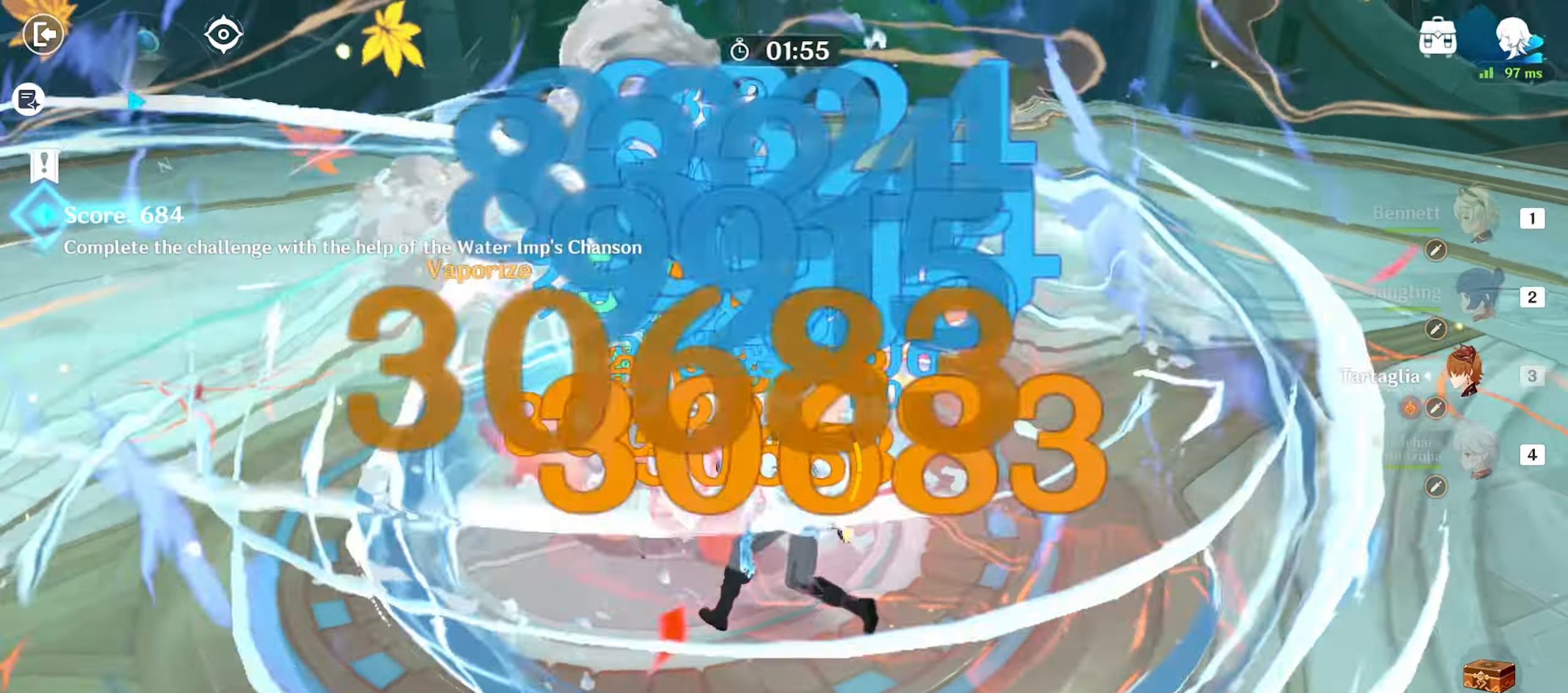
{"keys": ["w"], "mouse": [], "events": [[66, "mouse_left", "up"]]}
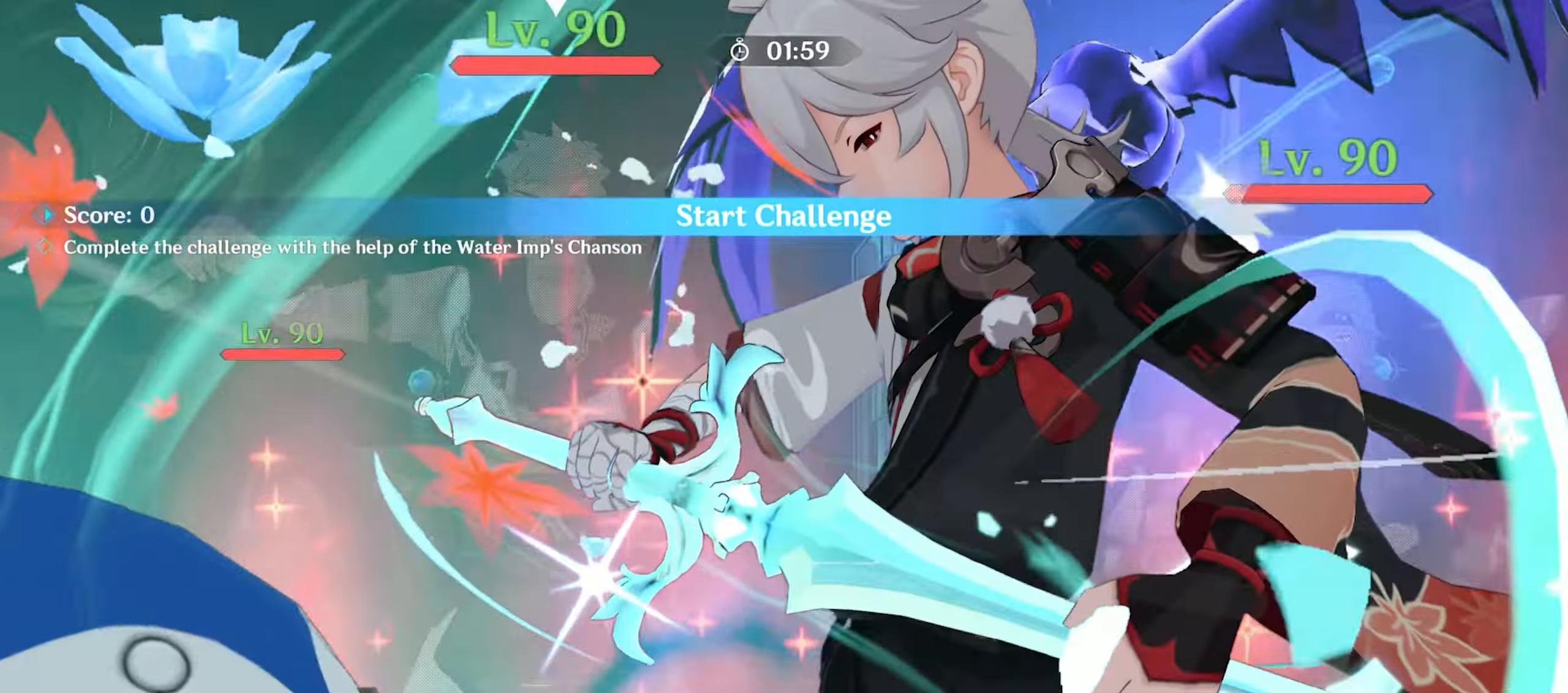
{"keys": ["a"], "mouse": [], "events": [[283, "a", "down"], [283, "mouse_left", "down"], [333, "mouse_left", "up"], [383, "w", "up"]]}
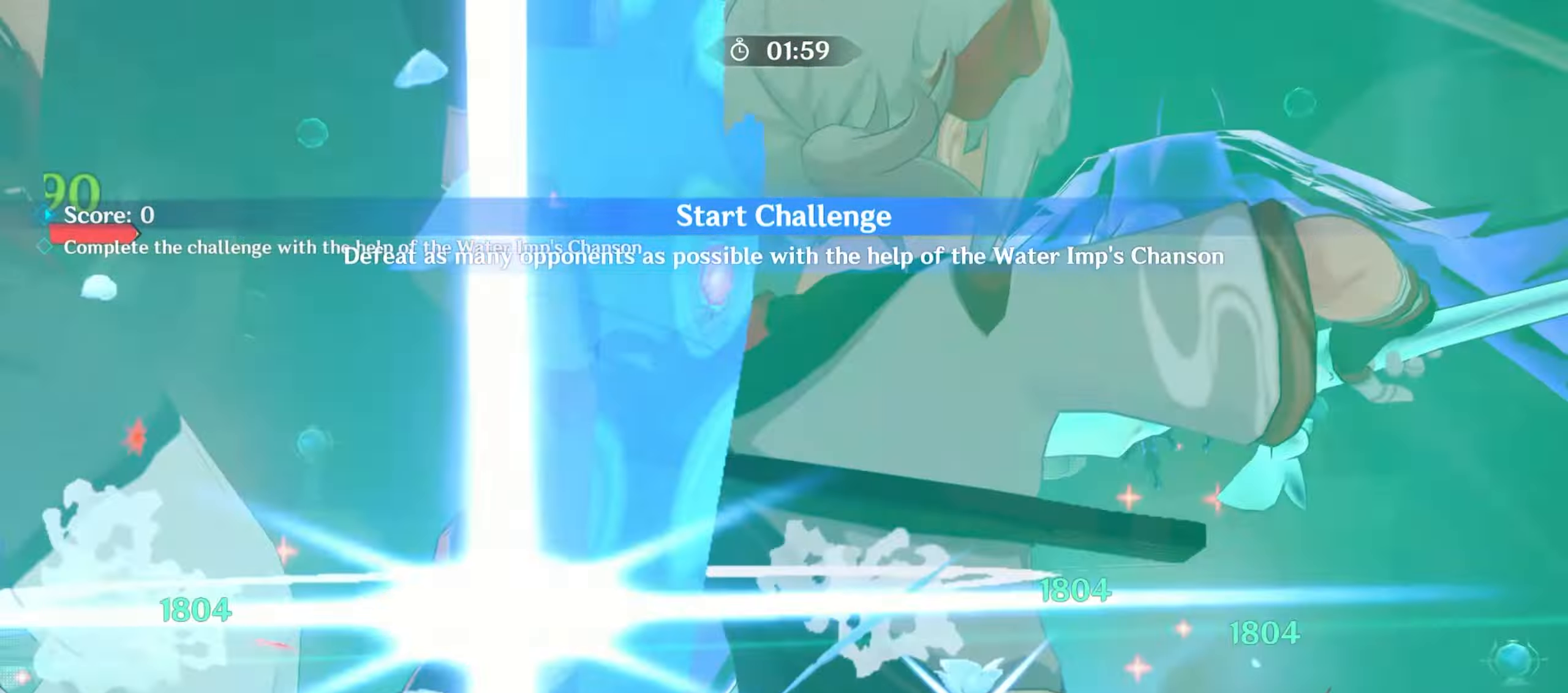
{"keys": ["a"], "mouse": [], "events": [[33, "mouse_left", "down"], [116, "mouse_left", "up"], [166, "mouse_left", "down"], [266, "mouse_left", "up"], [300, "mouse_left", "down"], [400, "mouse_left", "up"]]}